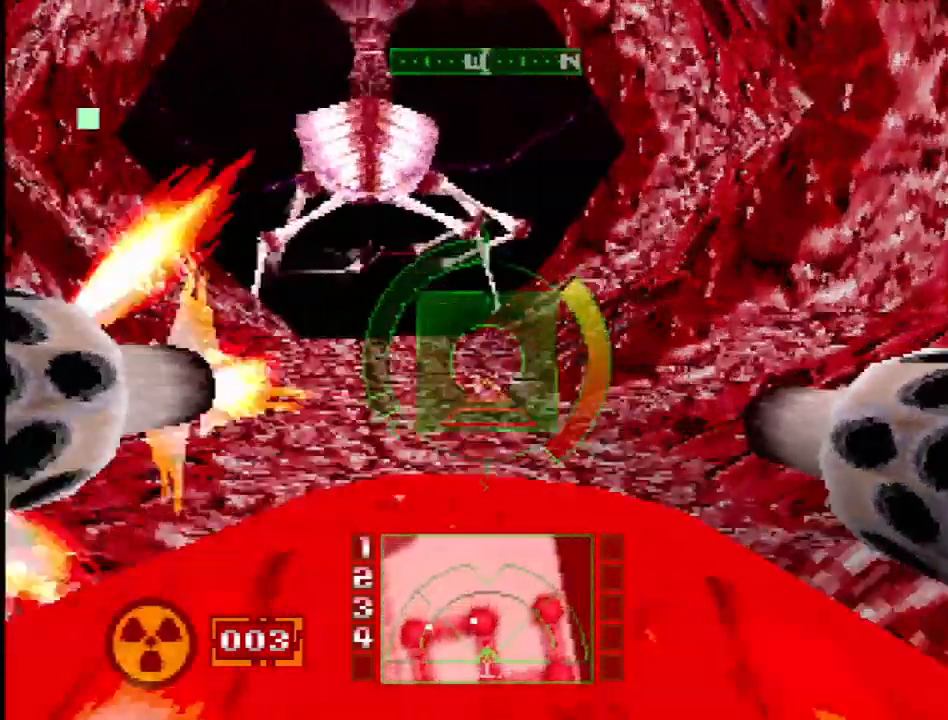
Gameplay with a controller (PlayStation layout); each line is a JSON object with the inputs held at the frame after it. "events" lists button and stick changes between this image and that frame as [ms after this image, input, new state], when the widget could be followed in between. Not read: L3 R3 SQUARE.
{"buttons": [], "events": [[33, "R1", "up"]]}
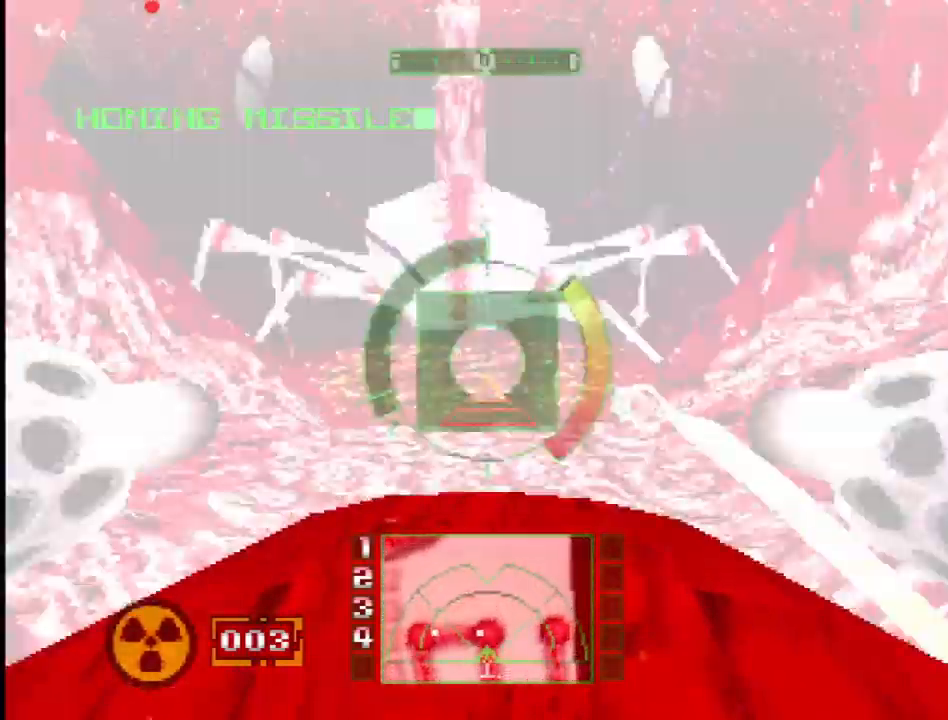
{"buttons": ["L1"], "events": [[33, "L1", "down"], [100, "L1", "up"], [250, "R1", "down"], [283, "R1", "up"], [383, "L1", "down"]]}
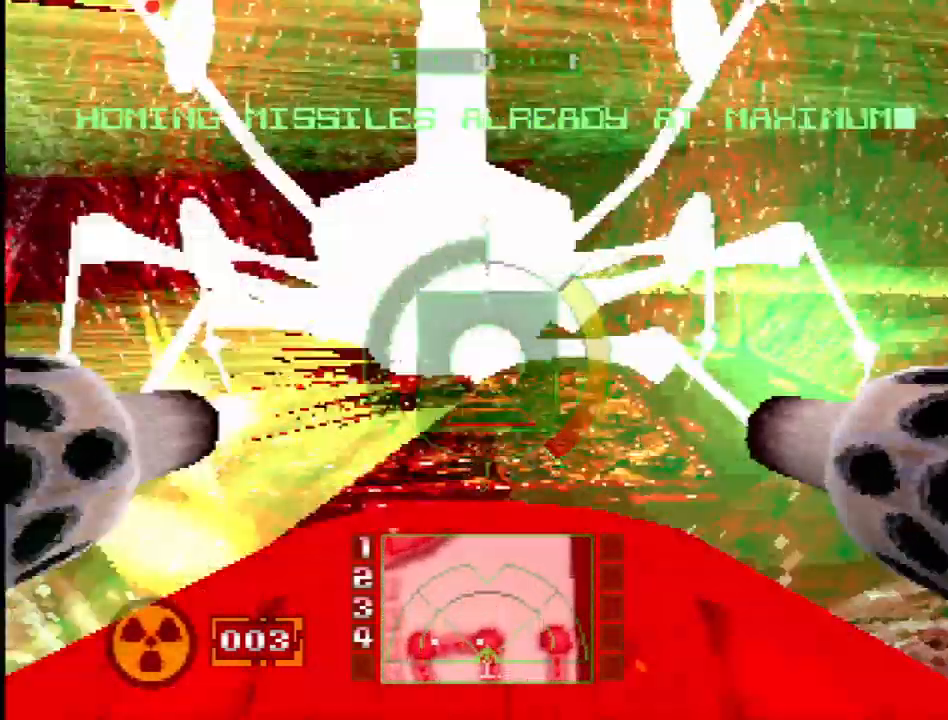
{"buttons": ["CROSS", "L1"], "events": [[217, "DPAD_LEFT", "down"], [350, "DPAD_LEFT", "up"], [383, "CROSS", "down"]]}
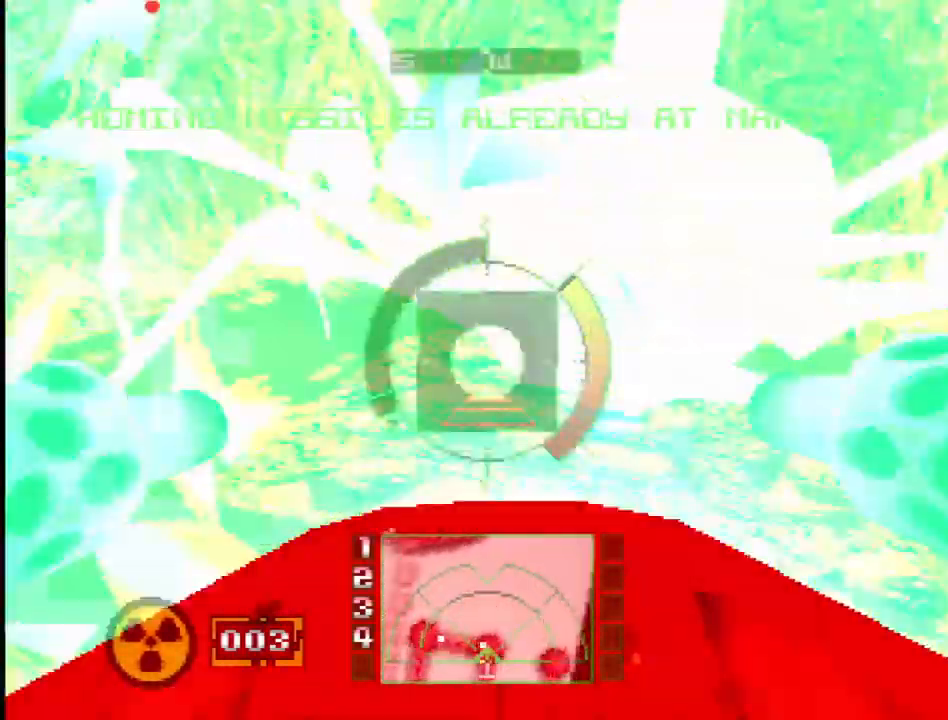
{"buttons": ["L1"], "events": [[100, "DPAD_DOWN", "down"], [233, "DPAD_DOWN", "up"], [300, "CROSS", "up"]]}
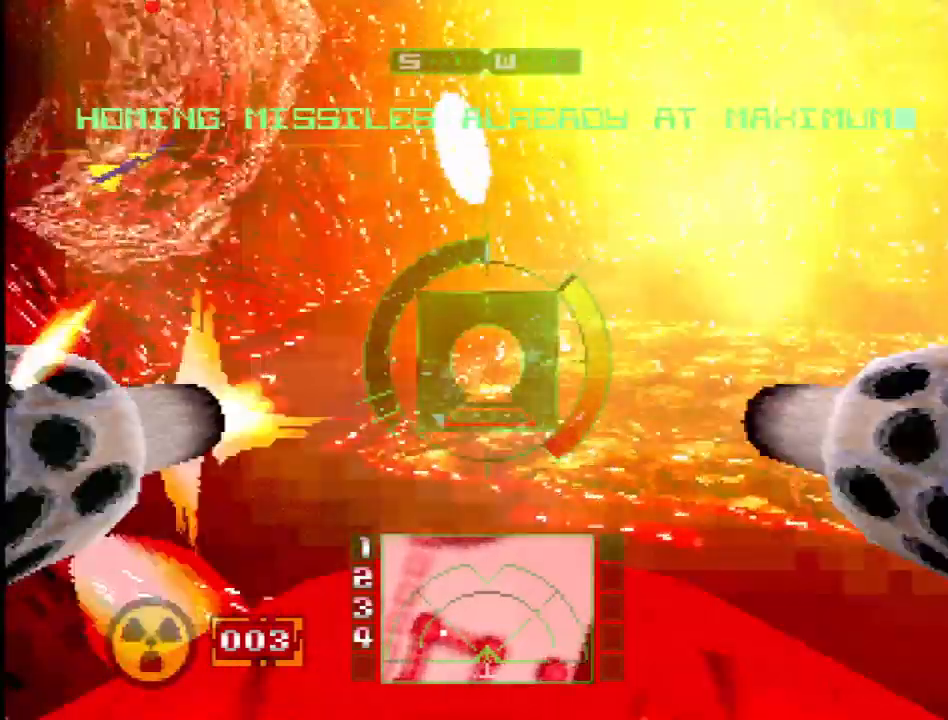
{"buttons": [], "events": [[83, "L1", "up"], [200, "CROSS", "down"], [400, "CROSS", "up"]]}
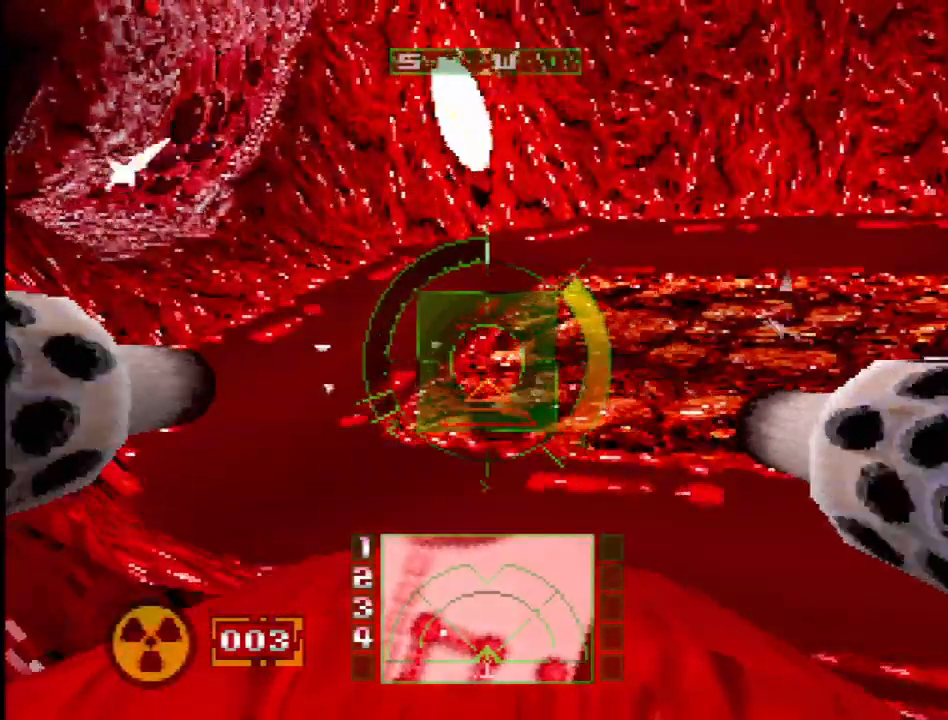
{"buttons": ["DPAD_LEFT"], "events": [[233, "DPAD_LEFT", "down"]]}
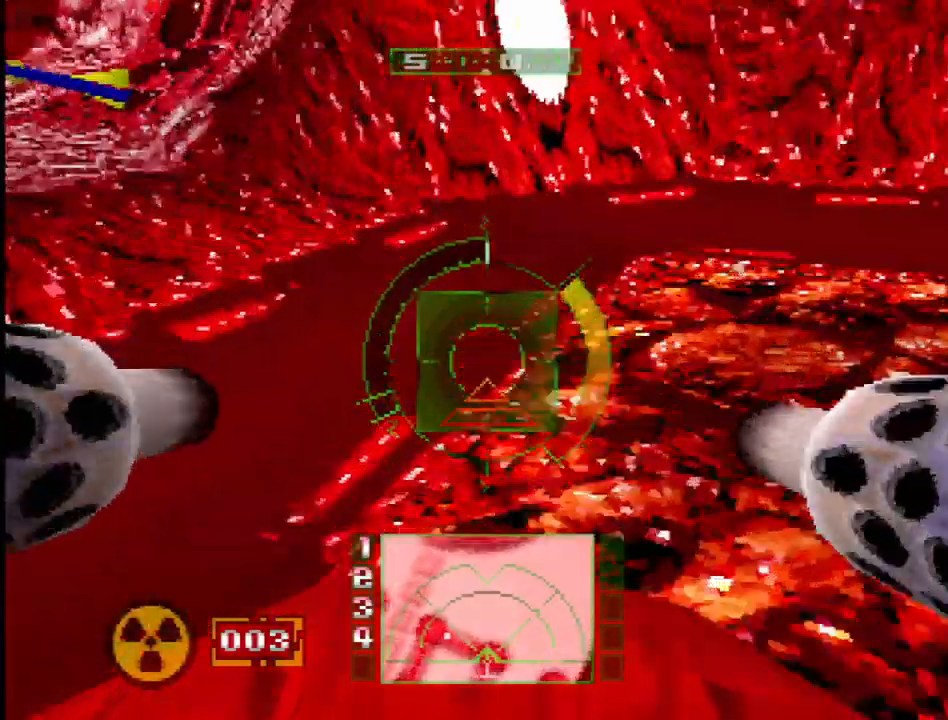
{"buttons": [], "events": [[100, "DPAD_LEFT", "up"], [250, "DPAD_LEFT", "down"], [417, "DPAD_LEFT", "up"]]}
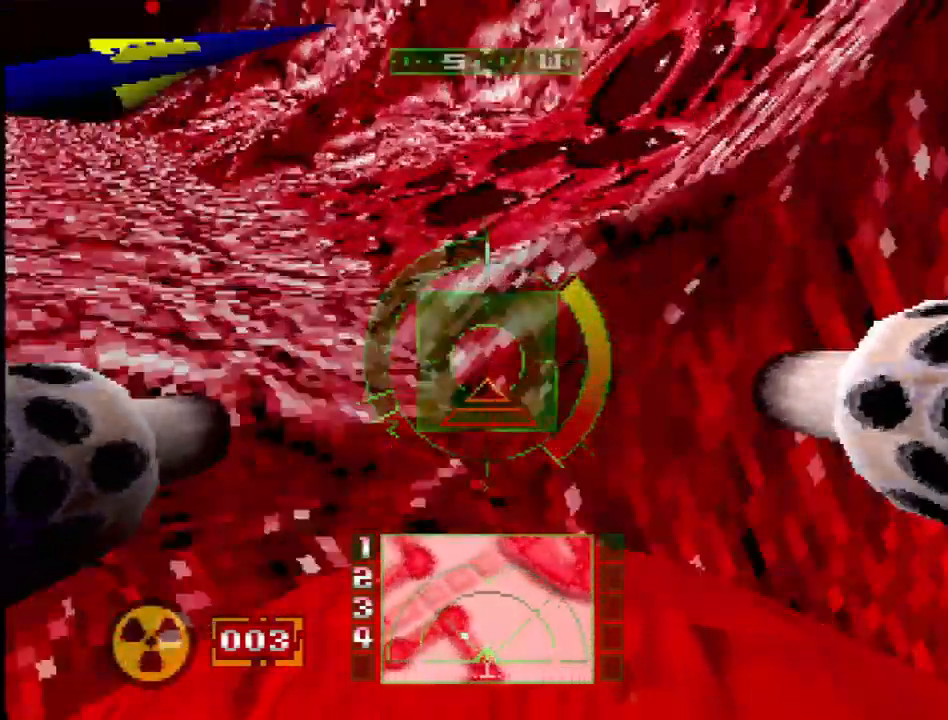
{"buttons": [], "events": [[250, "L1", "down"], [417, "L1", "up"]]}
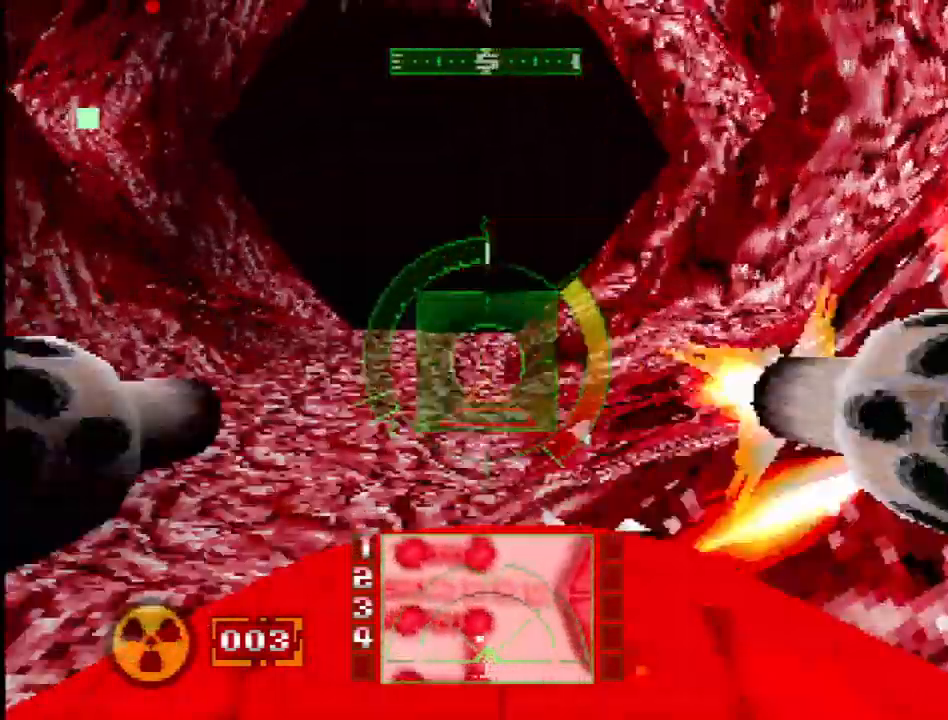
{"buttons": [], "events": [[83, "DPAD_RIGHT", "down"], [233, "DPAD_RIGHT", "up"], [283, "L1", "down"], [400, "L1", "up"]]}
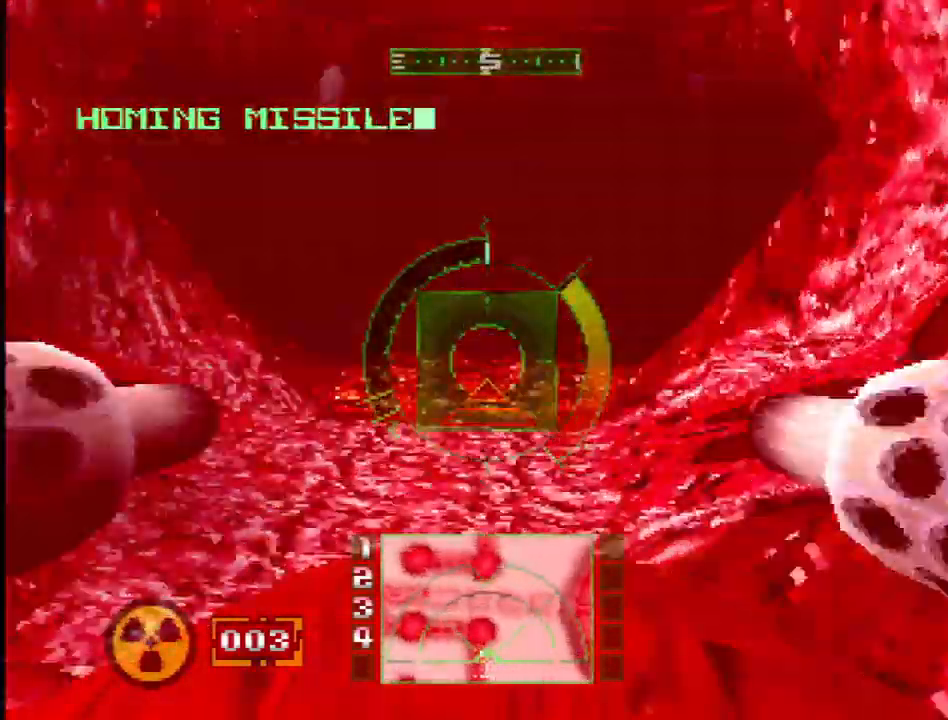
{"buttons": [], "events": [[150, "R1", "down"], [283, "R1", "up"], [333, "L1", "down"], [450, "L1", "up"]]}
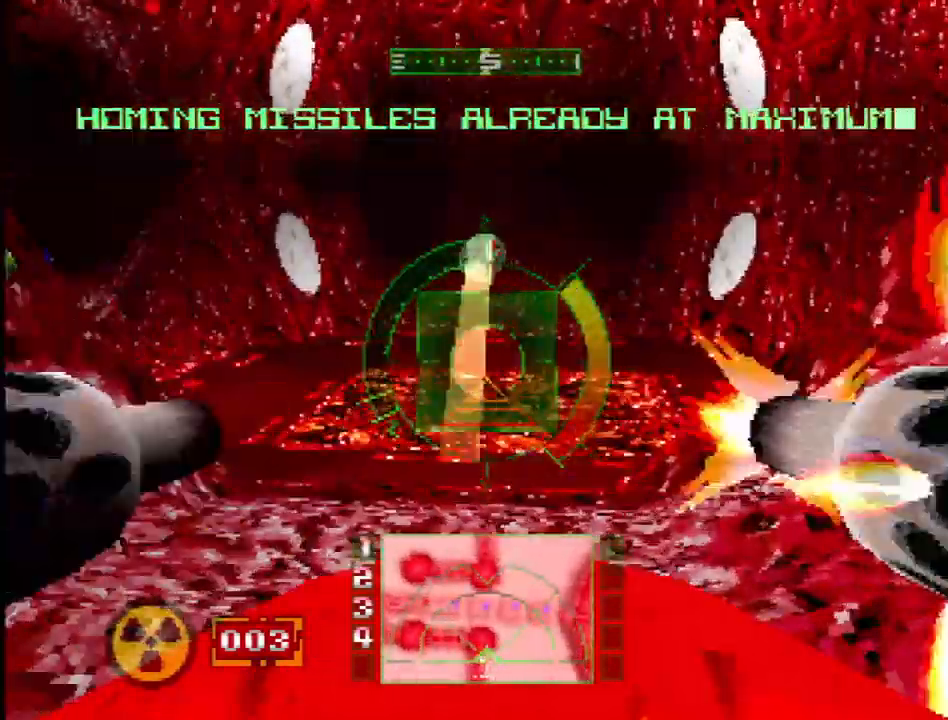
{"buttons": [], "events": [[83, "DPAD_UP", "down"], [300, "DPAD_UP", "up"]]}
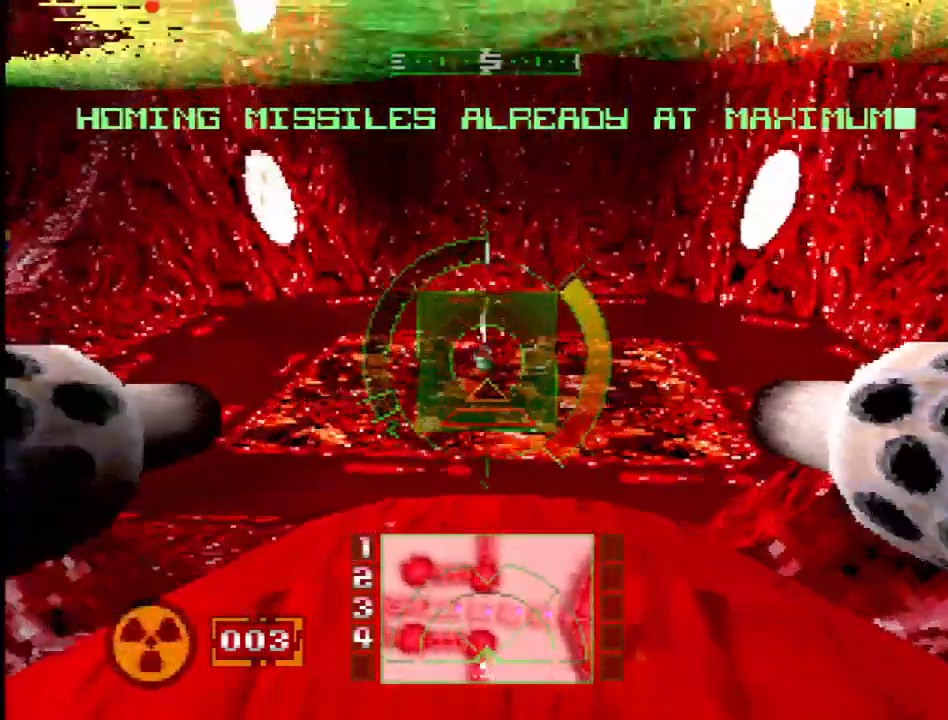
{"buttons": [], "events": [[200, "DPAD_LEFT", "down"], [433, "DPAD_LEFT", "up"]]}
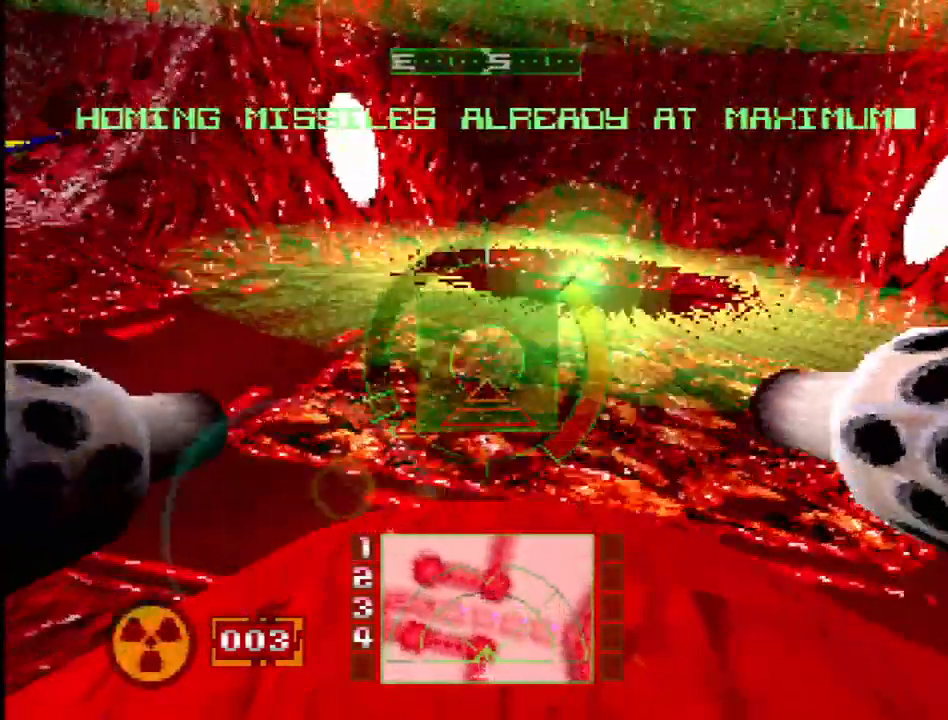
{"buttons": [], "events": [[150, "DPAD_LEFT", "down"], [433, "DPAD_LEFT", "up"]]}
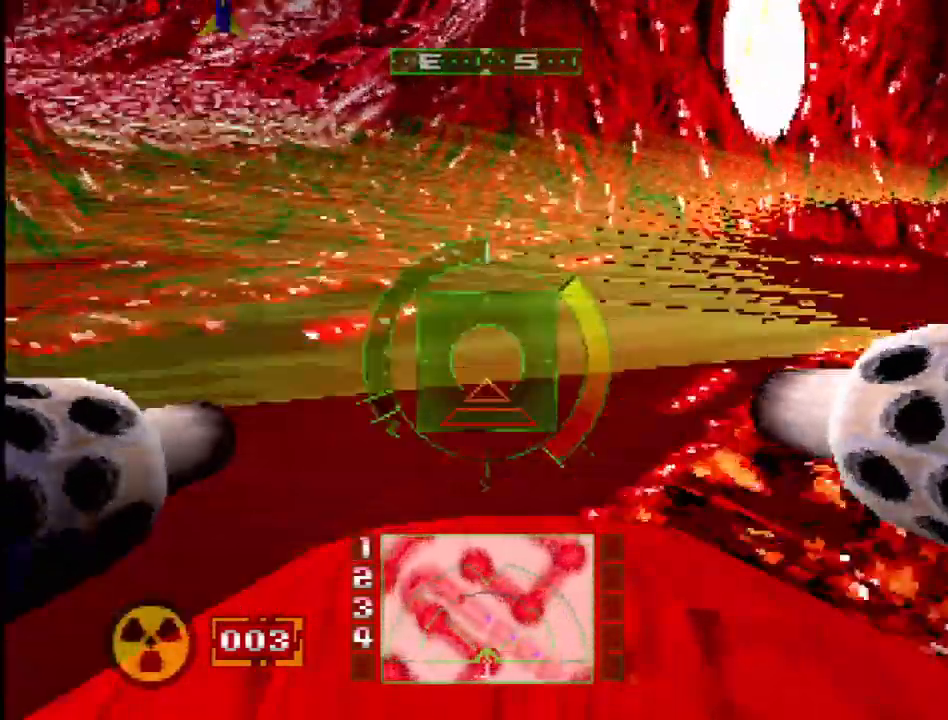
{"buttons": [], "events": [[50, "DPAD_LEFT", "down"], [200, "DPAD_LEFT", "up"]]}
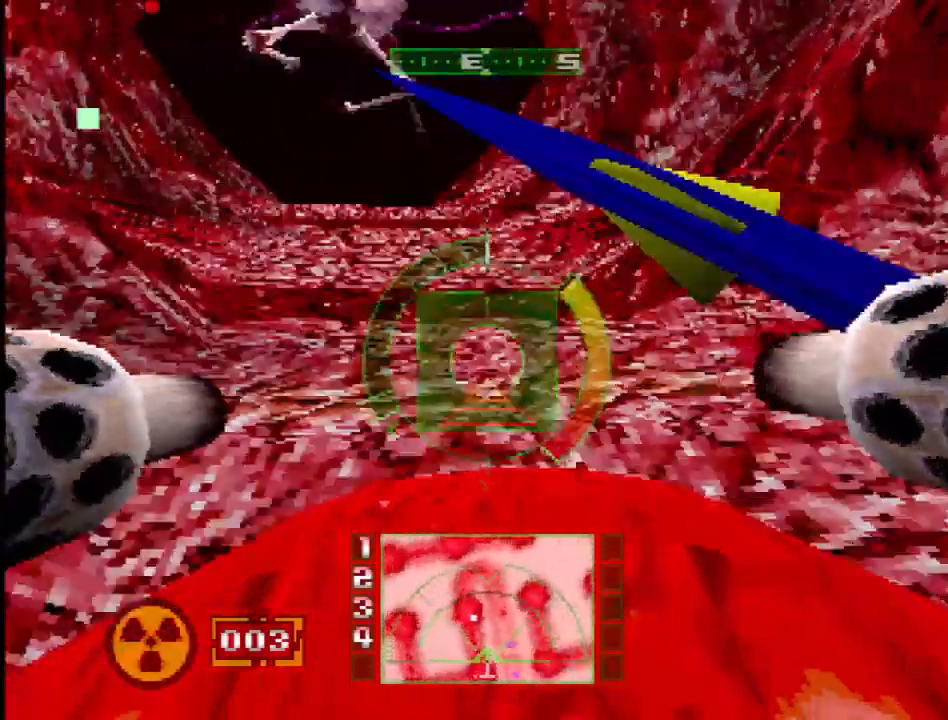
{"buttons": ["DPAD_RIGHT"], "events": [[167, "DPAD_RIGHT", "down"], [250, "DPAD_RIGHT", "up"], [317, "L1", "down"], [383, "R1", "down"], [417, "L1", "up"], [467, "DPAD_RIGHT", "down"], [483, "R1", "up"]]}
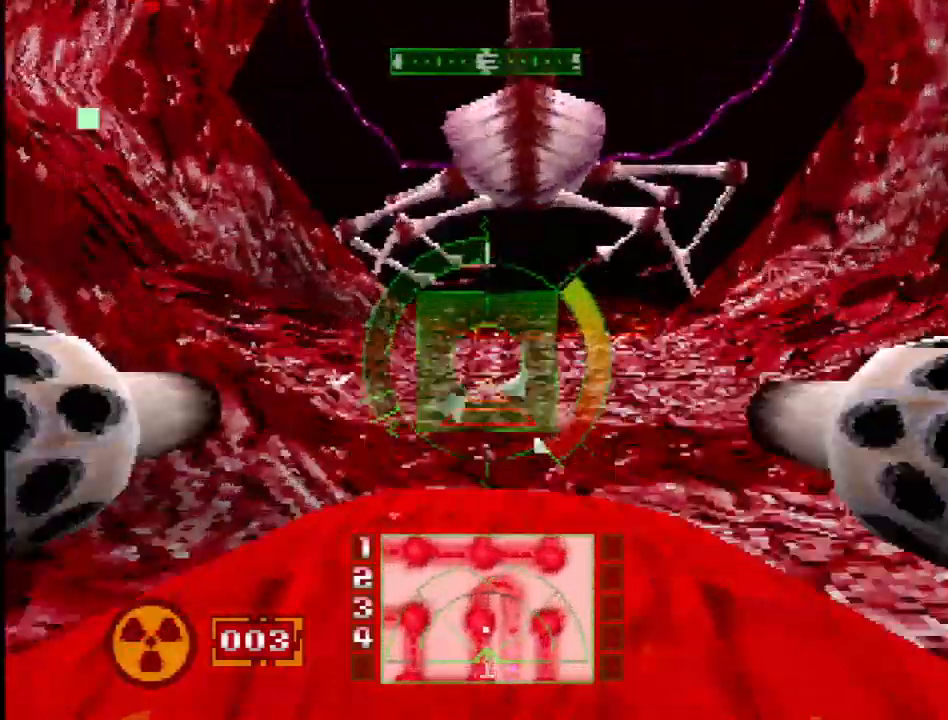
{"buttons": ["L1"], "events": [[117, "DPAD_RIGHT", "up"], [267, "L1", "down"]]}
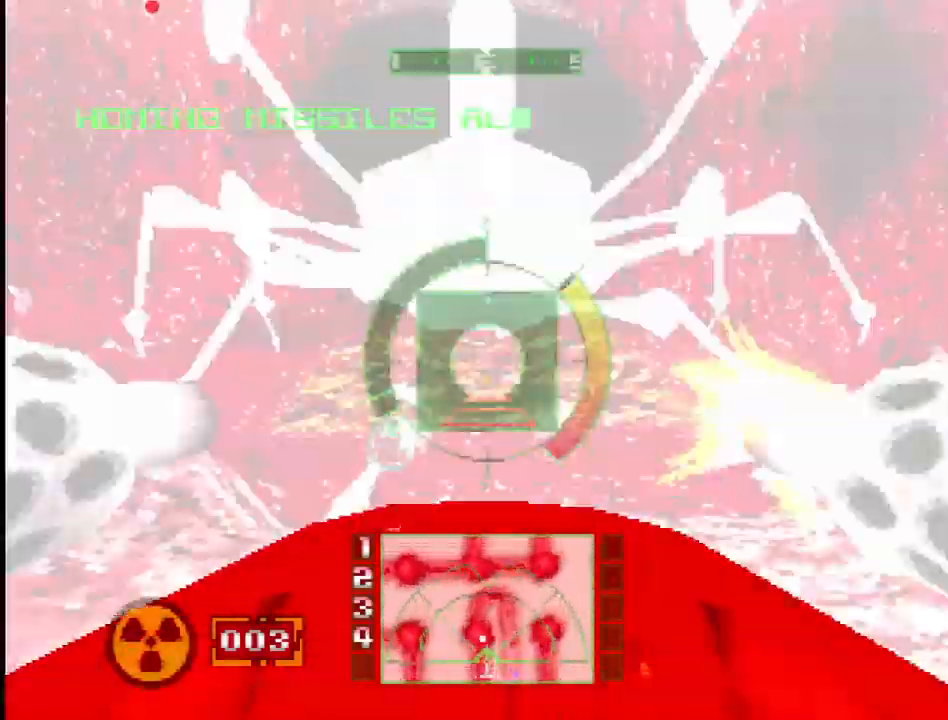
{"buttons": ["L1", "R1"], "events": [[50, "CROSS", "down"], [50, "DPAD_DOWN", "down"], [50, "DPAD_LEFT", "down"], [100, "DPAD_DOWN", "up"], [133, "DPAD_LEFT", "up"], [217, "CROSS", "up"], [500, "R1", "down"]]}
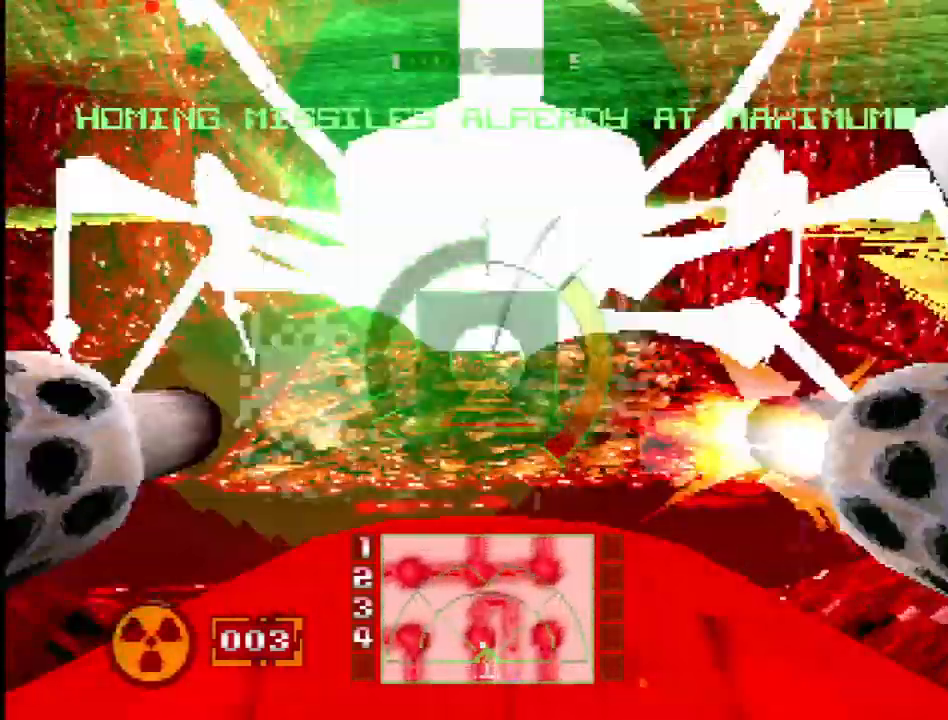
{"buttons": ["L1", "DPAD_DOWN"], "events": [[67, "DPAD_DOWN", "down"], [83, "R1", "up"], [183, "DPAD_DOWN", "up"], [483, "DPAD_DOWN", "down"]]}
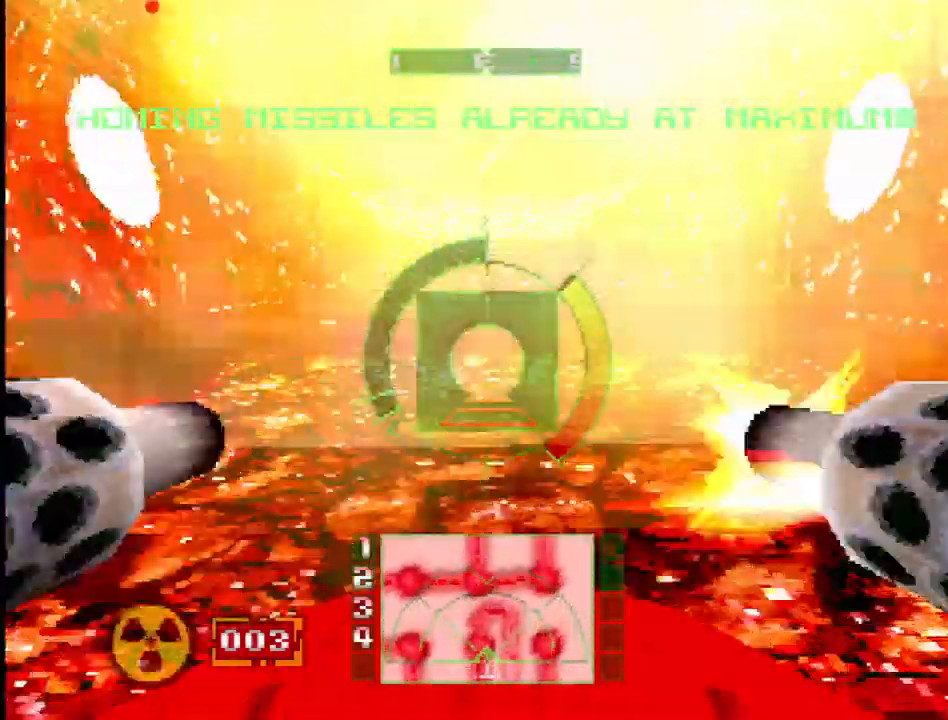
{"buttons": ["DPAD_RIGHT"], "events": [[150, "DPAD_DOWN", "up"], [183, "L1", "up"], [333, "DPAD_RIGHT", "down"]]}
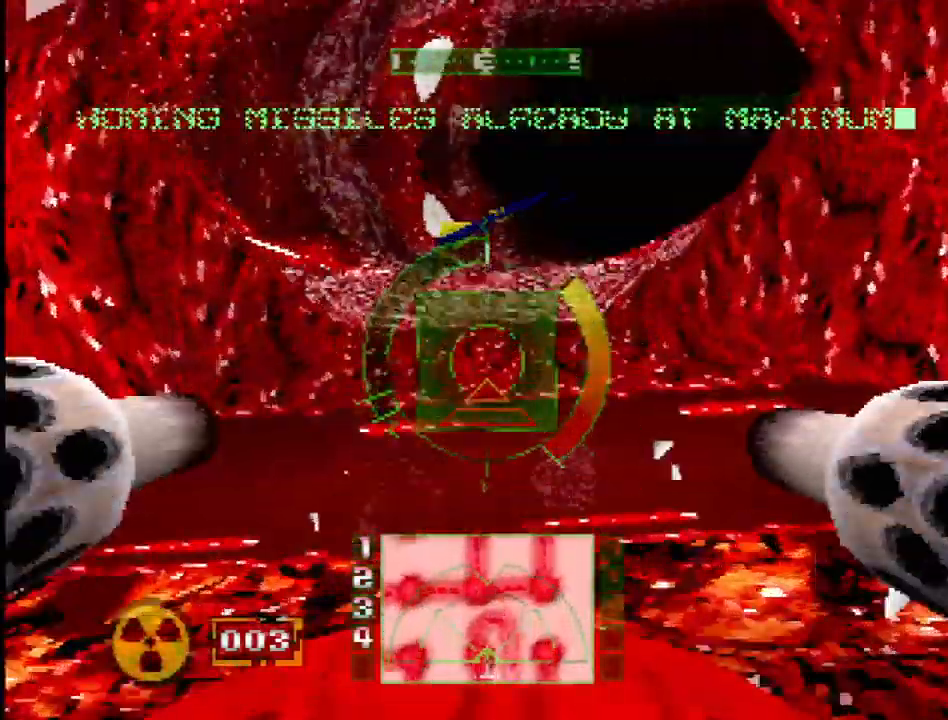
{"buttons": ["DPAD_LEFT"], "events": [[233, "DPAD_RIGHT", "up"], [300, "DPAD_LEFT", "down"]]}
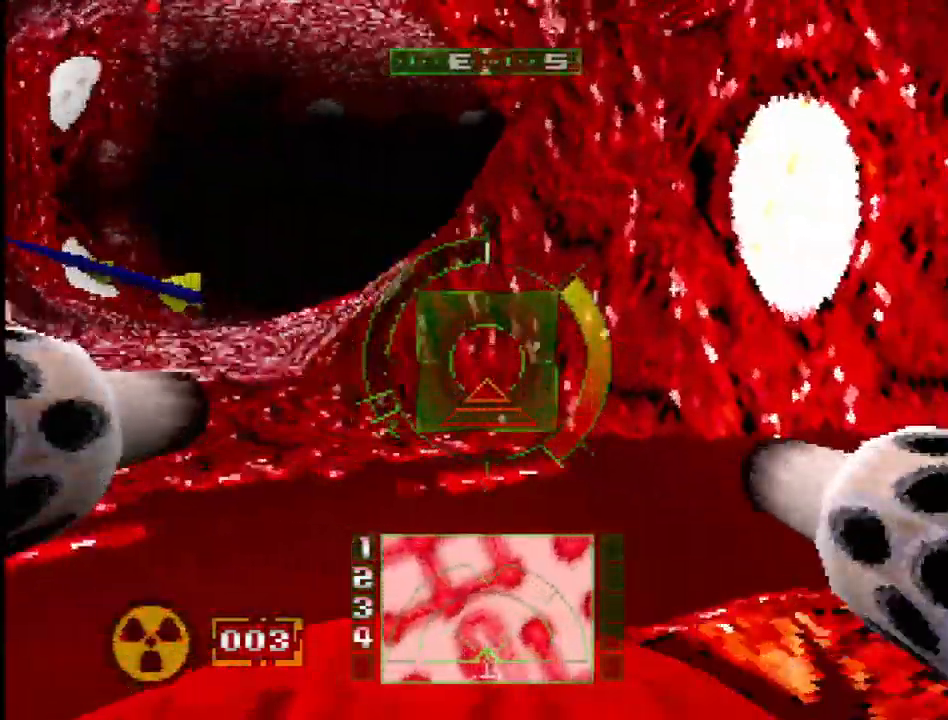
{"buttons": [], "events": [[217, "DPAD_LEFT", "up"]]}
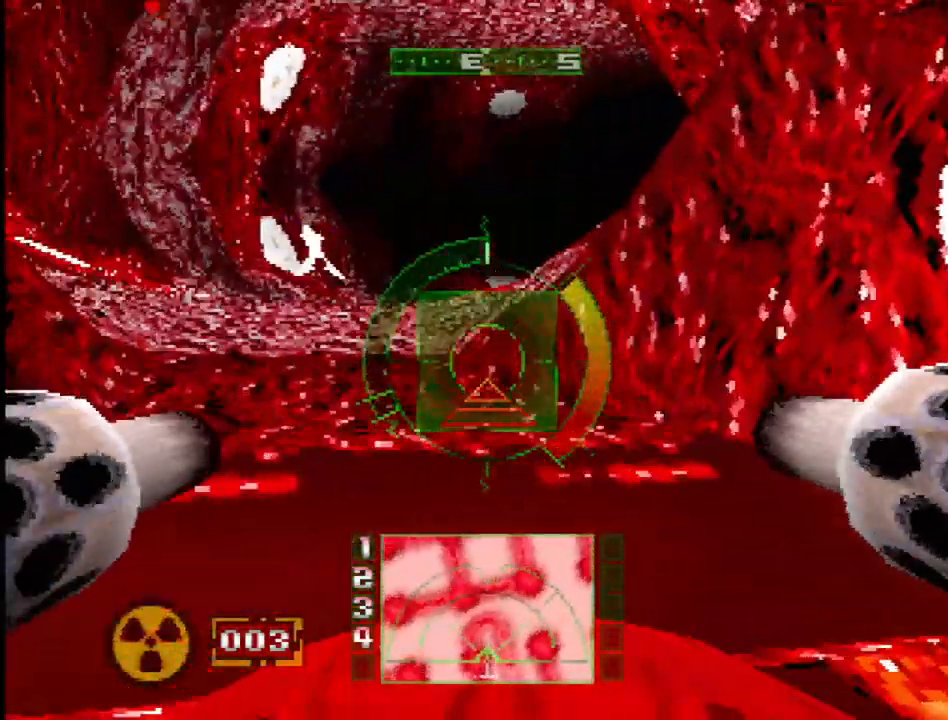
{"buttons": [], "events": [[83, "DPAD_LEFT", "down"], [250, "DPAD_LEFT", "up"]]}
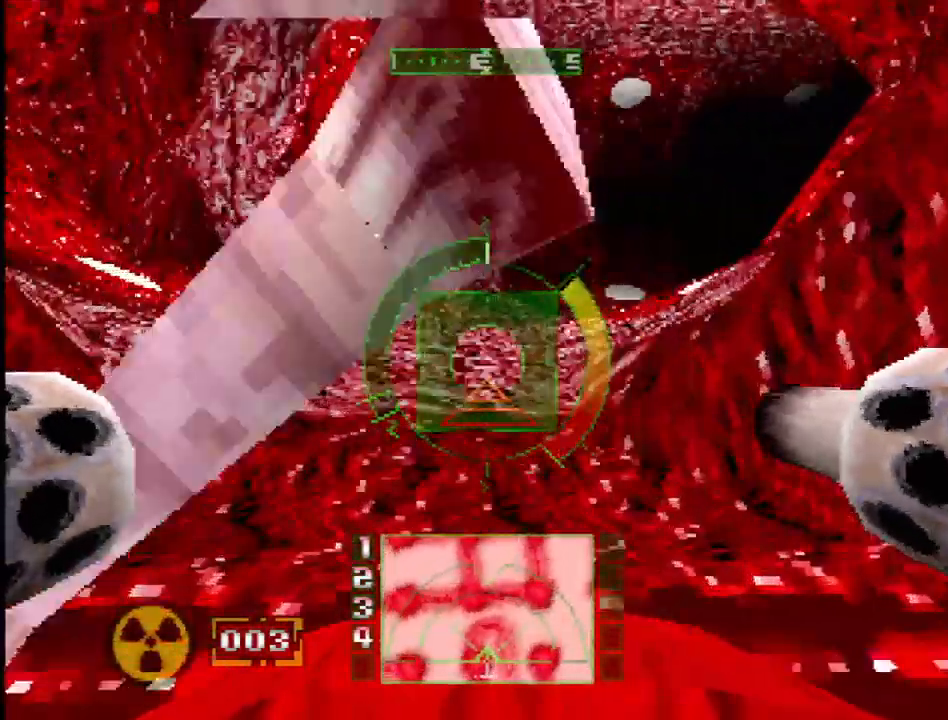
{"buttons": ["DPAD_RIGHT"], "events": [[450, "DPAD_RIGHT", "down"]]}
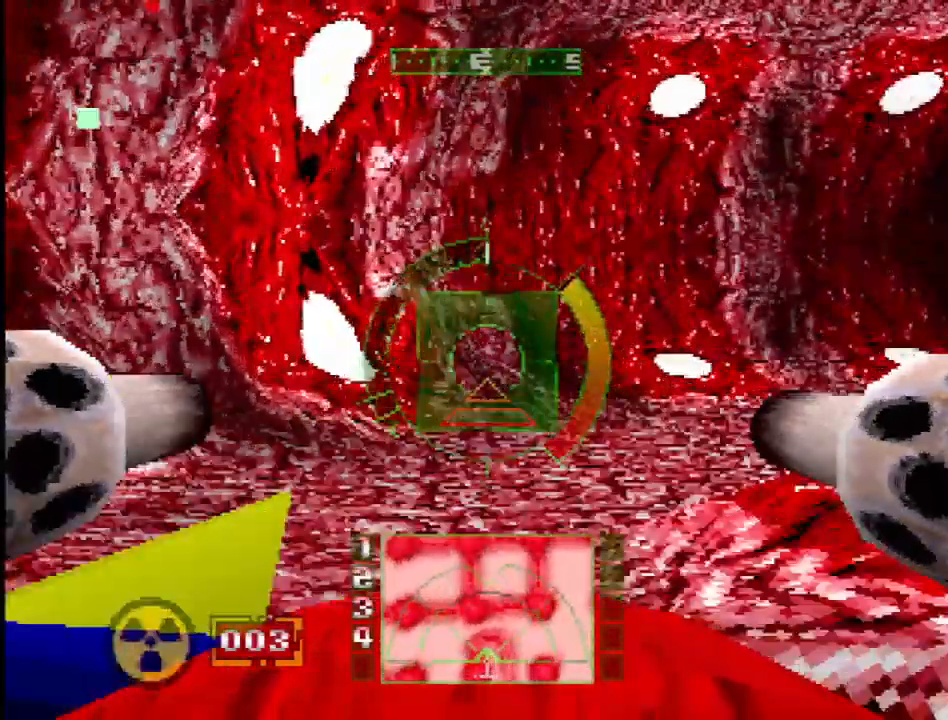
{"buttons": [], "events": [[367, "DPAD_RIGHT", "up"]]}
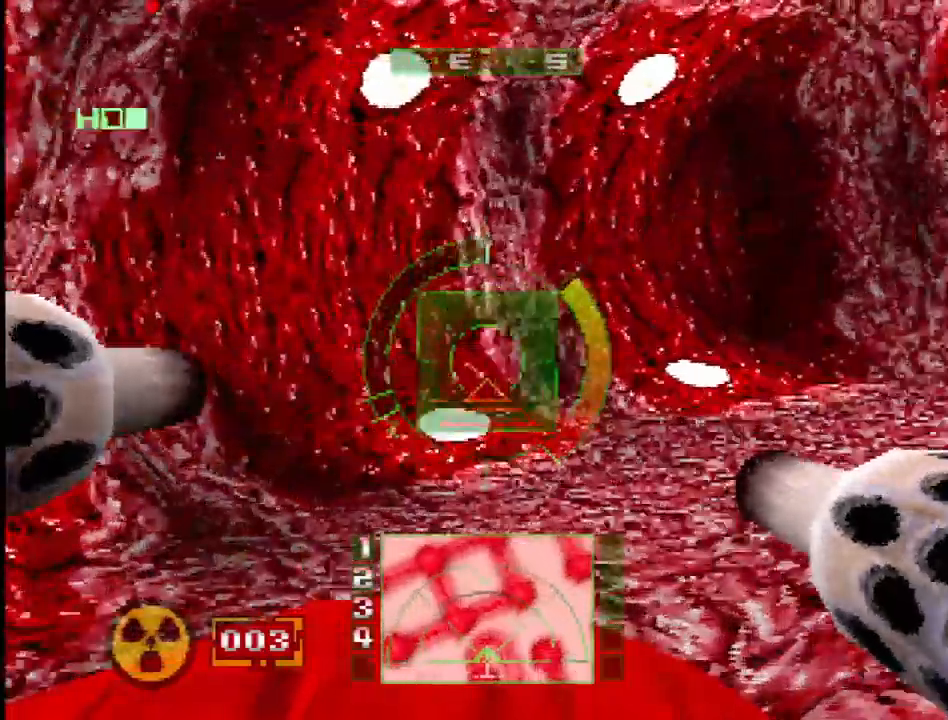
{"buttons": [], "events": [[200, "DPAD_RIGHT", "down"], [500, "DPAD_RIGHT", "up"]]}